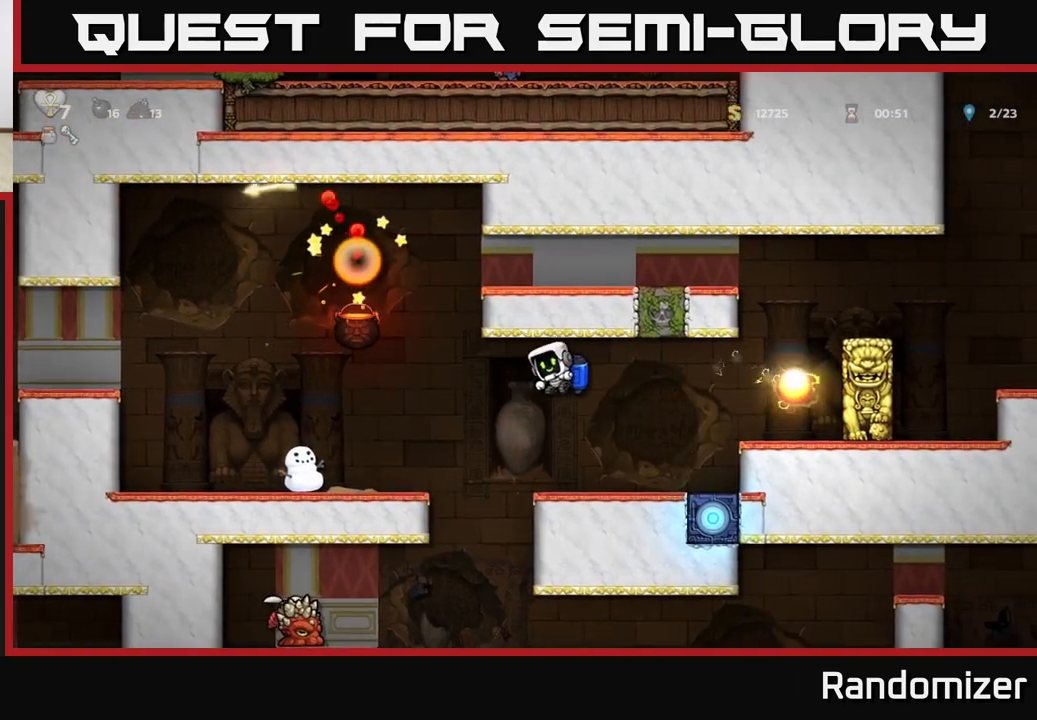
Gameplay with a controller (Xbox layout); each line is a JSON object with the inputs held at the frame after it. "events" lists button and stick changes between this image and that frame as [ms after this image, input, new state], when the widget could be followed in between. Not read: right_stick.
{"buttons": [], "left_stick": "left", "events": [[233, "left_stick", "left"], [367, "A", "down"], [500, "A", "up"]]}
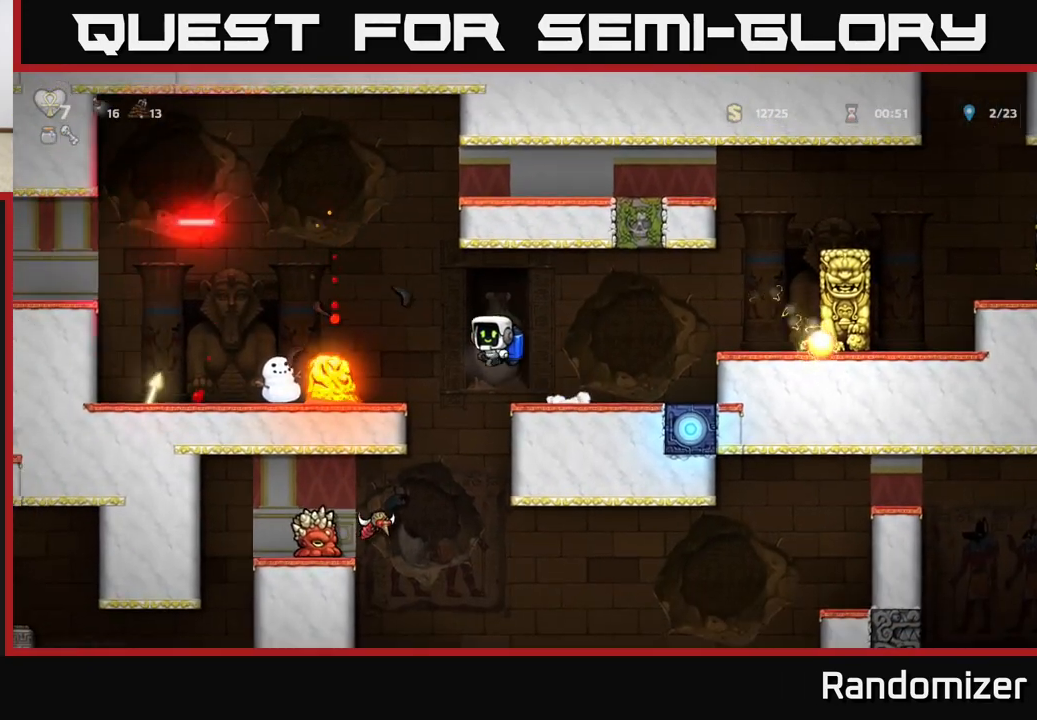
{"buttons": [], "left_stick": "left", "events": [[17, "left_stick", "center"], [67, "left_stick", "left"], [100, "A", "down"], [233, "A", "up"], [233, "left_stick", "center"], [283, "left_stick", "right"], [367, "left_stick", "left"]]}
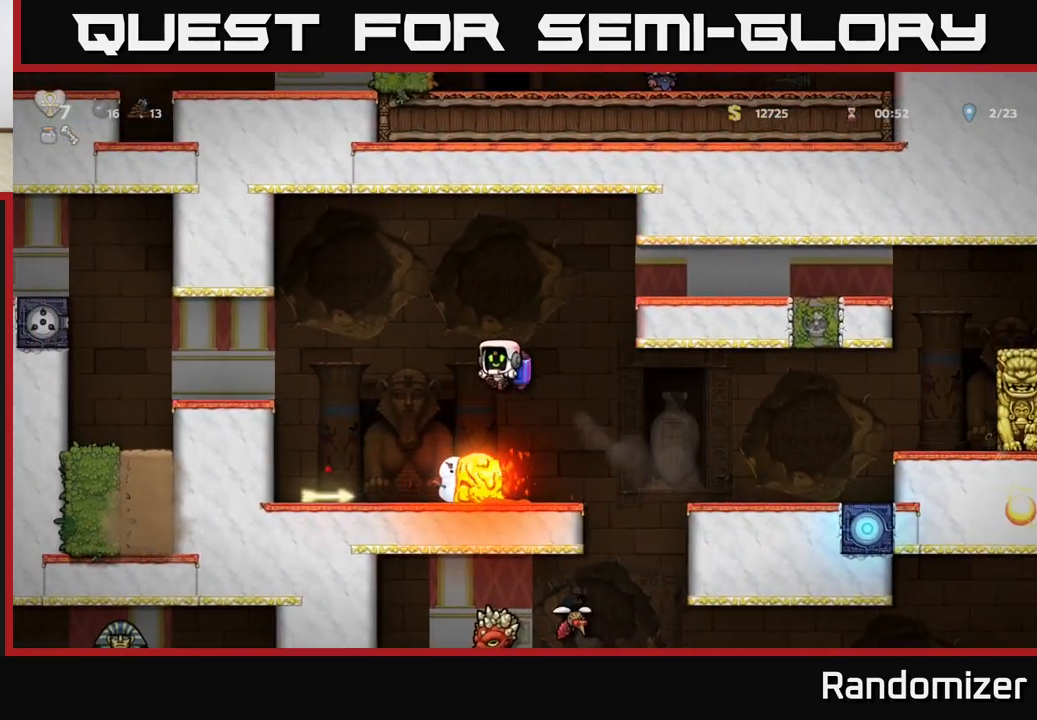
{"buttons": [], "left_stick": "center", "events": [[133, "left_stick", "center"], [200, "A", "down"], [250, "left_stick", "left"], [350, "A", "up"], [483, "left_stick", "center"]]}
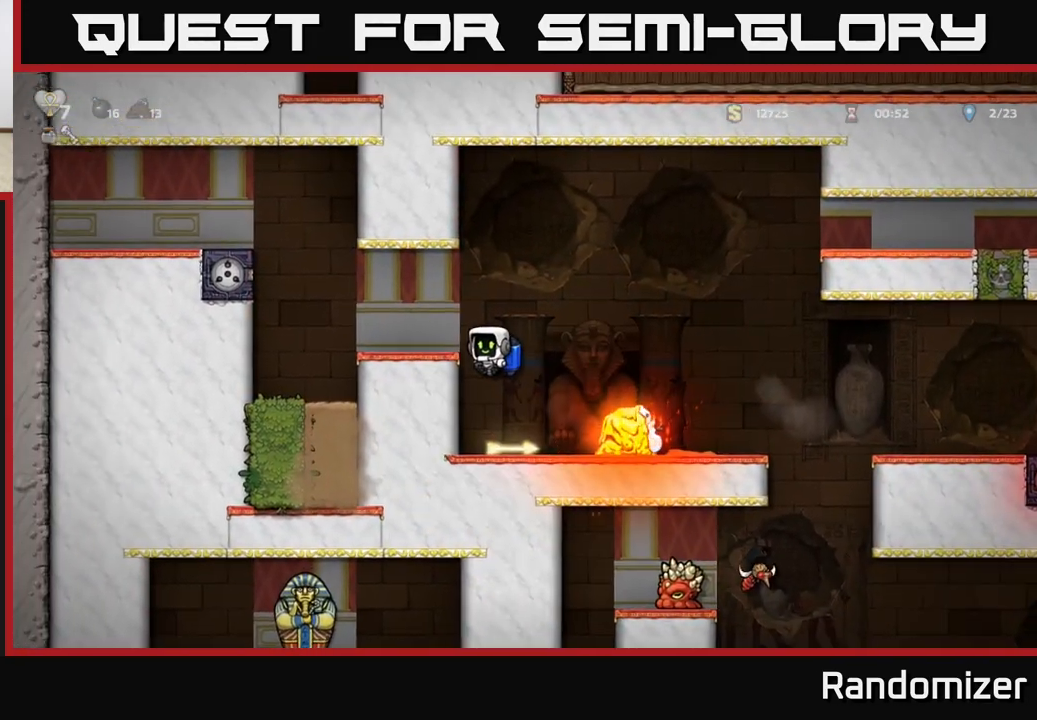
{"buttons": [], "left_stick": "down-left", "events": [[200, "left_stick", "right"], [333, "left_stick", "down-left"], [400, "X", "down"], [467, "X", "up"]]}
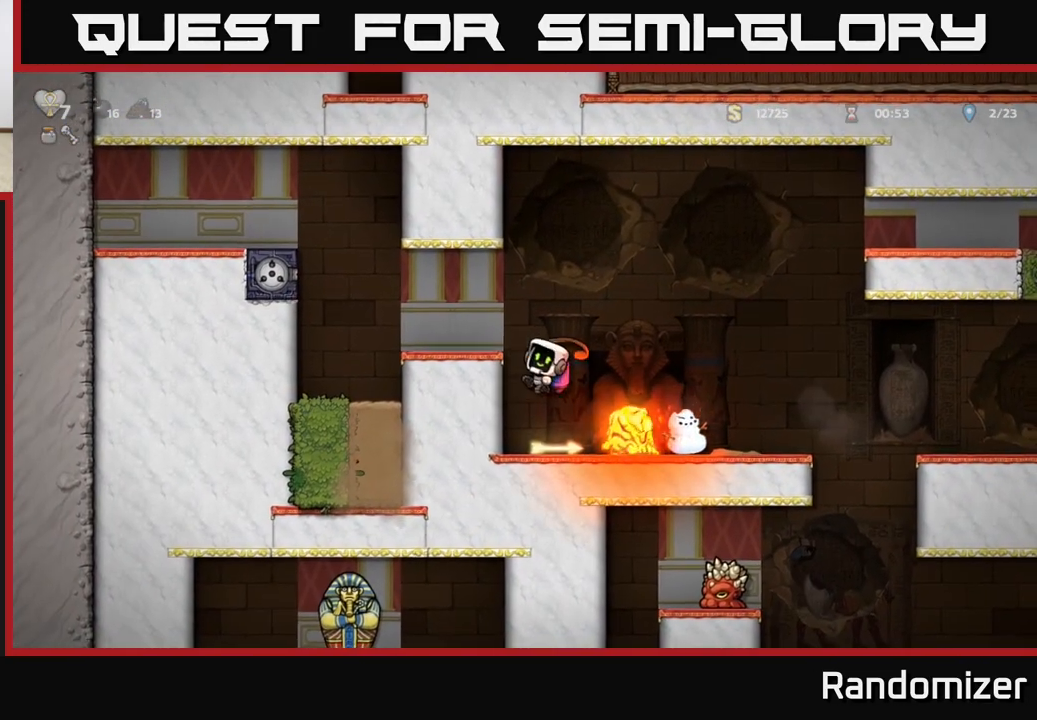
{"buttons": [], "left_stick": "right", "events": [[67, "left_stick", "center"], [233, "left_stick", "left"], [333, "left_stick", "center"], [350, "A", "down"], [483, "left_stick", "right"], [500, "A", "up"]]}
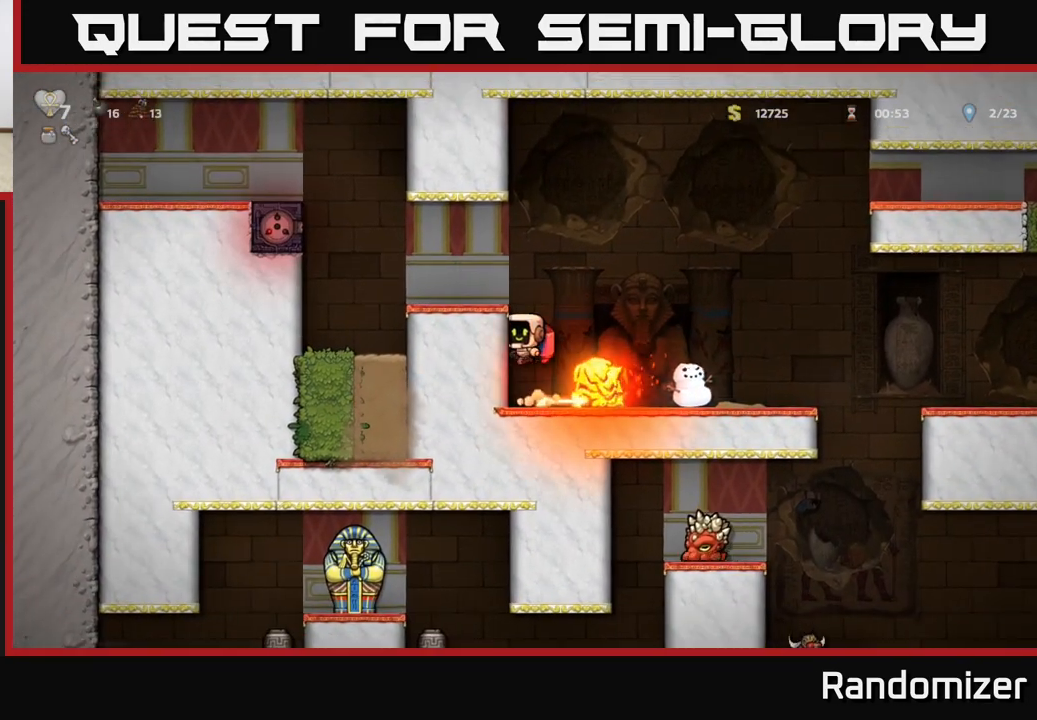
{"buttons": [], "left_stick": "left", "events": [[50, "A", "down"], [183, "A", "up"], [467, "left_stick", "left"]]}
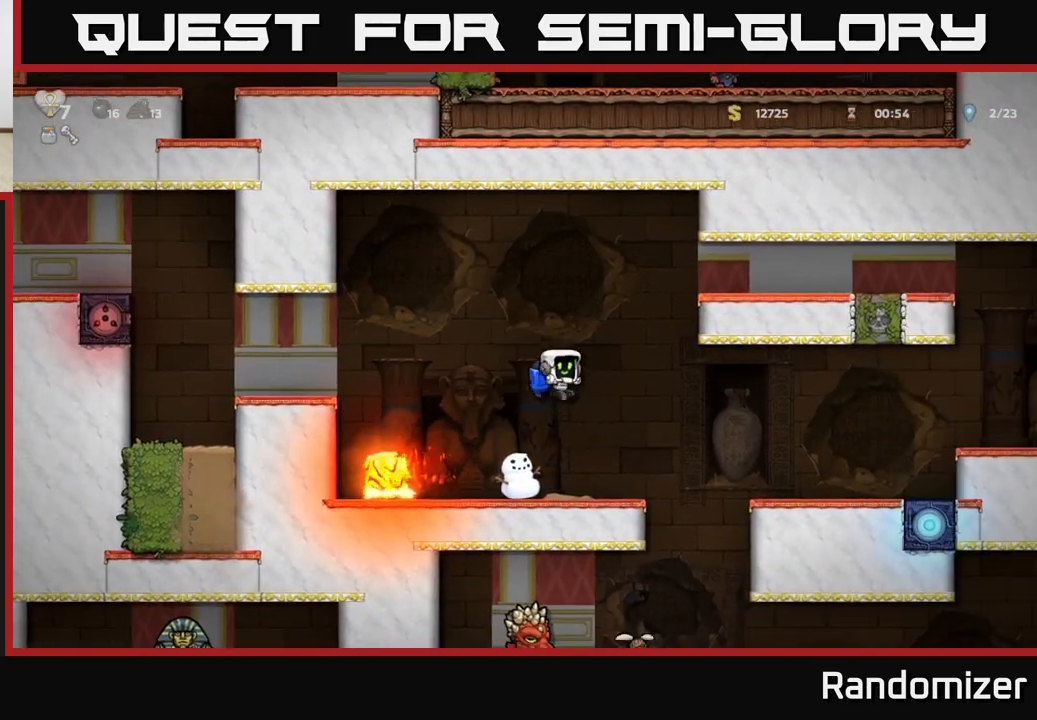
{"buttons": [], "left_stick": "center", "events": [[100, "left_stick", "center"], [117, "X", "down"], [200, "X", "up"], [250, "left_stick", "right"], [450, "left_stick", "center"]]}
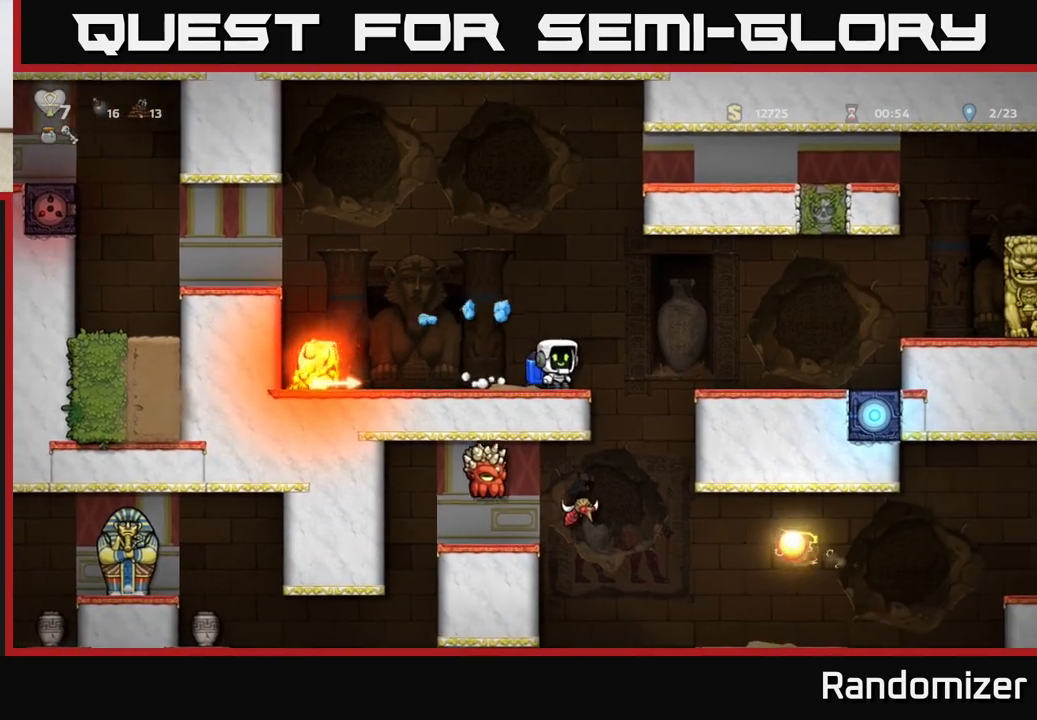
{"buttons": [], "left_stick": "center", "events": []}
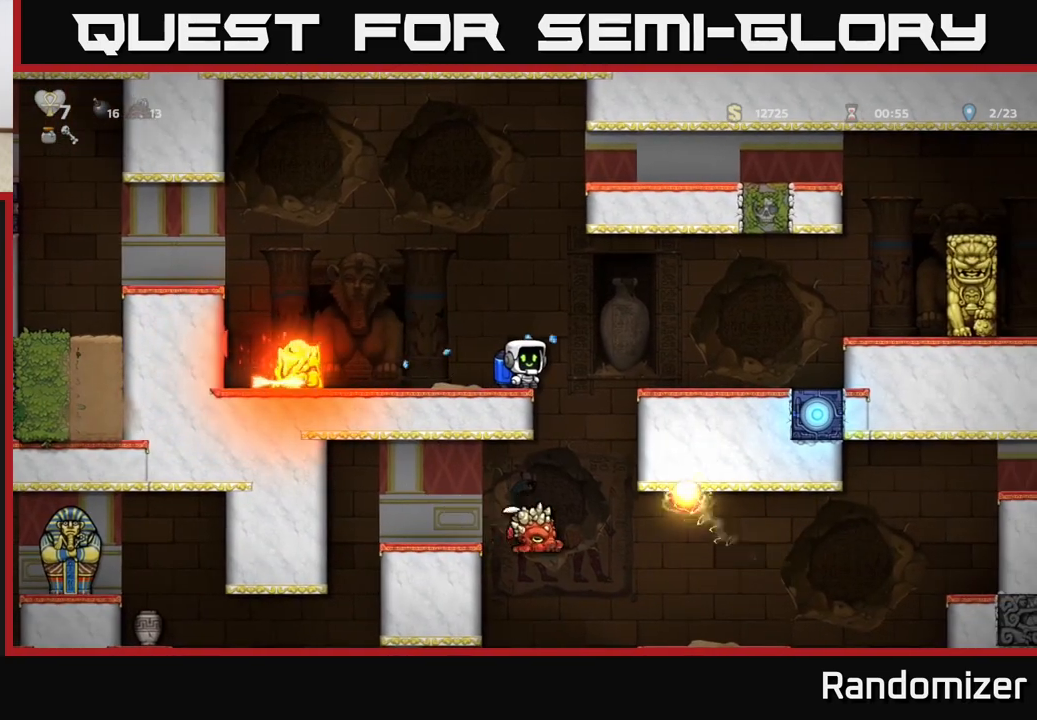
{"buttons": [], "left_stick": "left", "events": [[50, "left_stick", "left"], [150, "A", "down"], [233, "A", "up"], [317, "A", "down"], [450, "A", "up"]]}
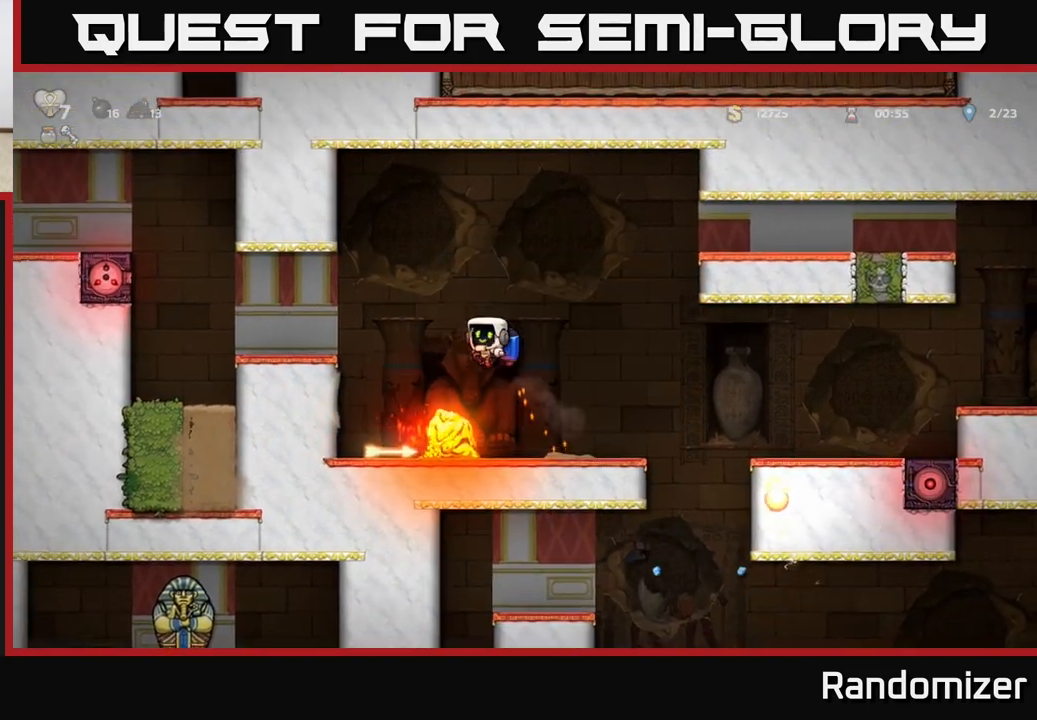
{"buttons": [], "left_stick": "down", "events": [[167, "left_stick", "center"], [400, "left_stick", "down"]]}
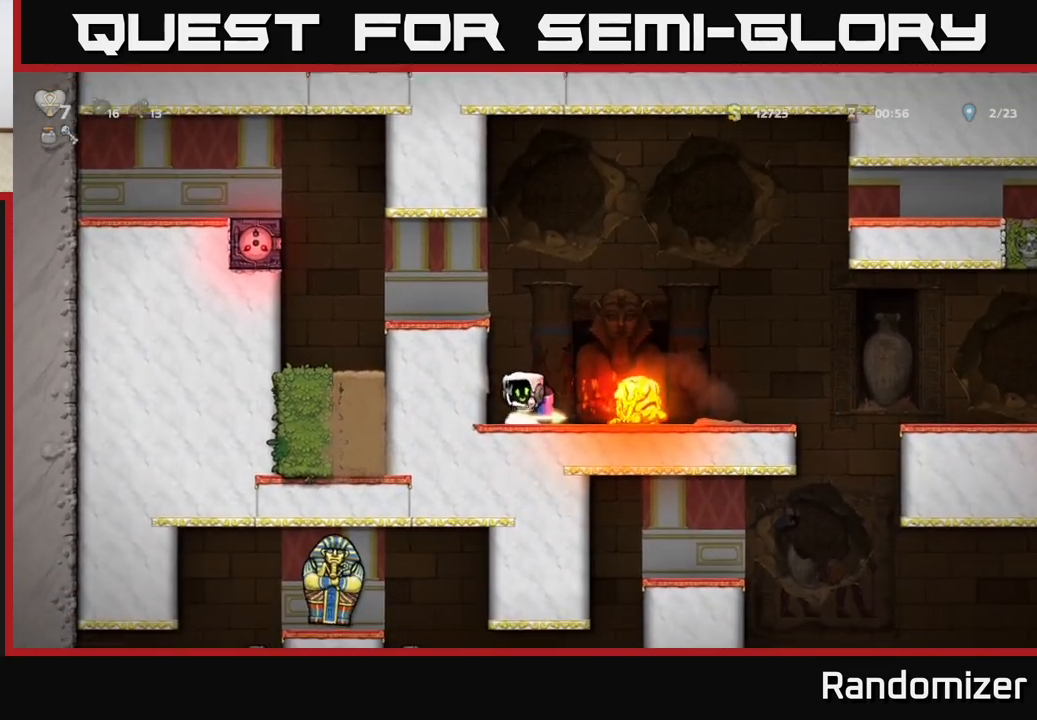
{"buttons": [], "left_stick": "center", "events": [[17, "X", "down"], [117, "X", "up"], [150, "left_stick", "center"], [333, "left_stick", "right"], [483, "left_stick", "center"]]}
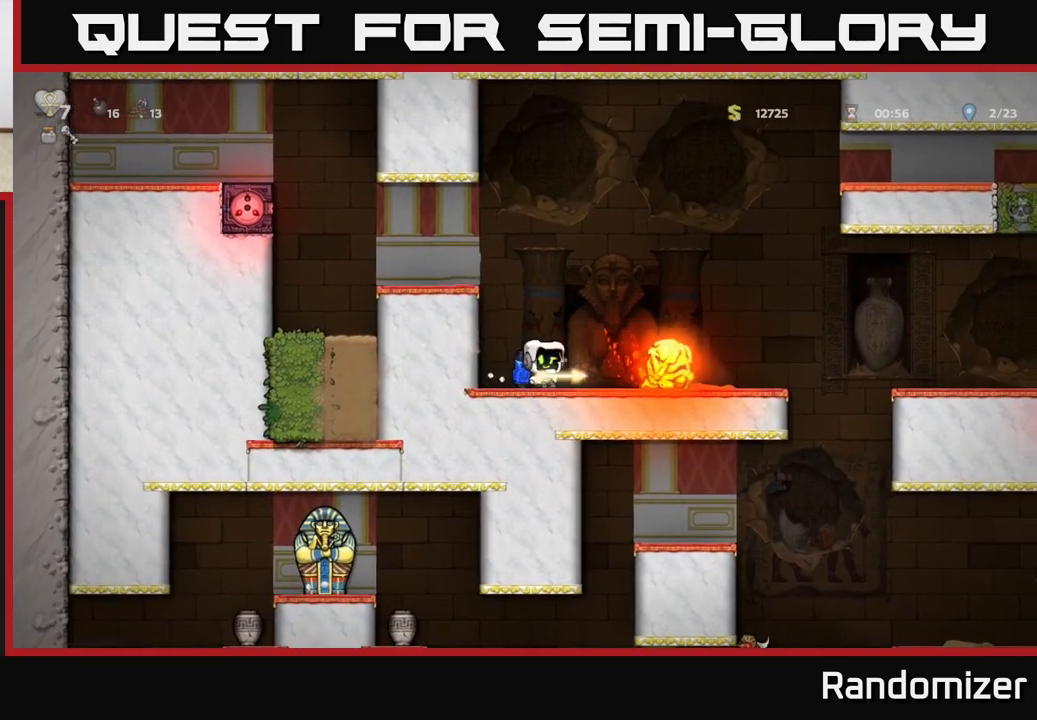
{"buttons": [], "left_stick": "center", "events": []}
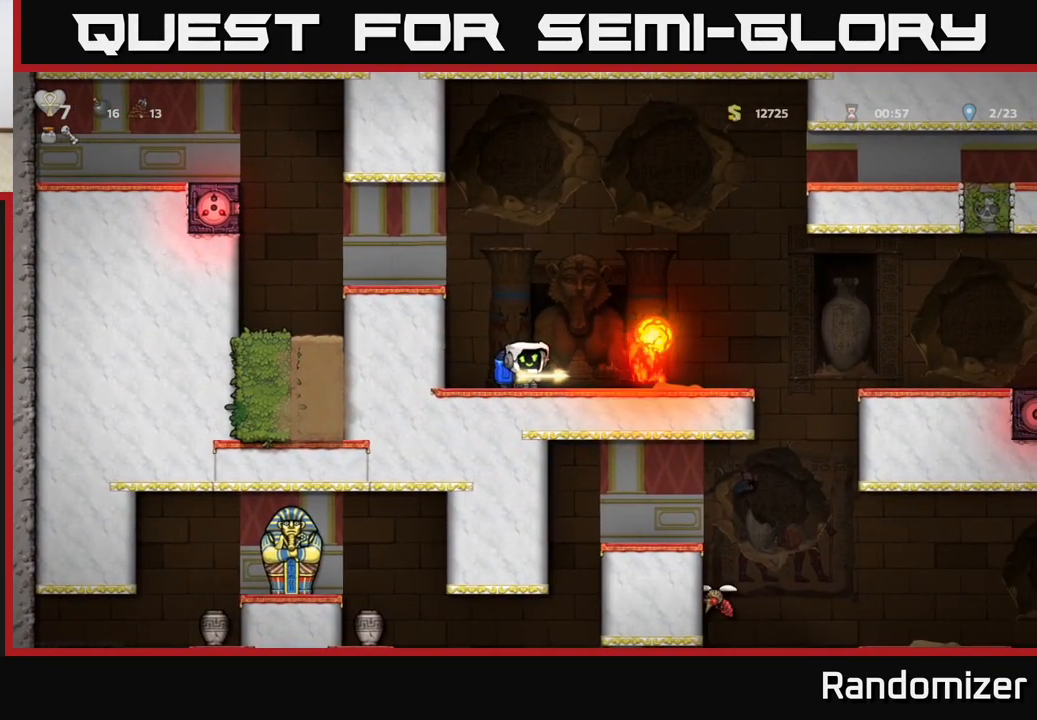
{"buttons": [], "left_stick": "center", "events": [[200, "left_stick", "right"], [367, "left_stick", "center"]]}
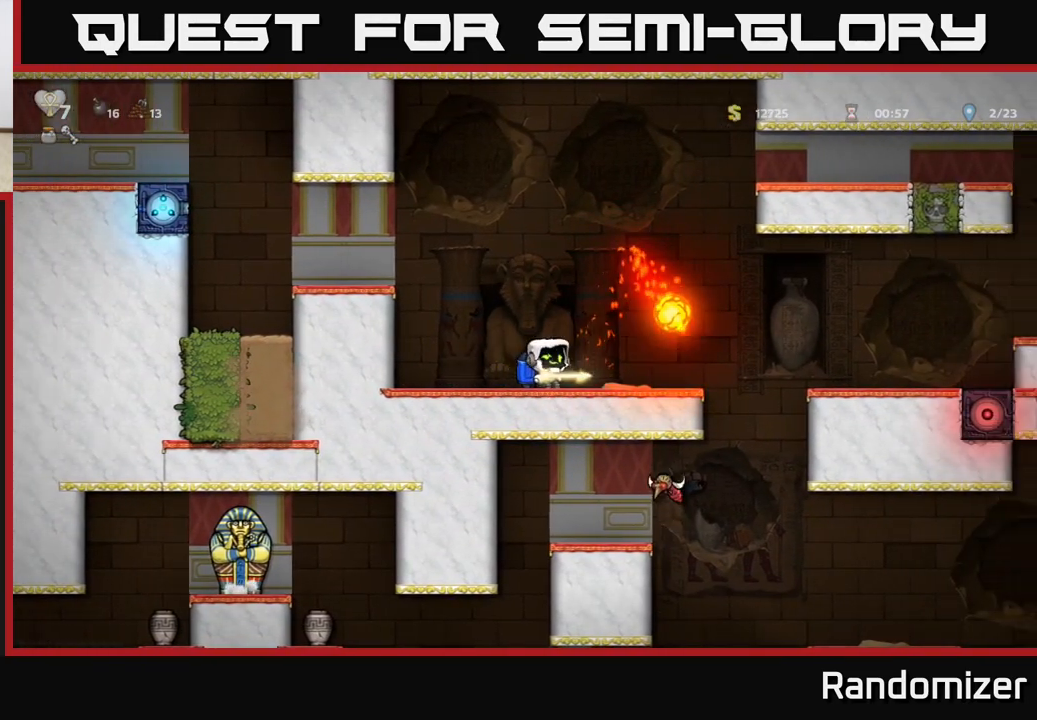
{"buttons": [], "left_stick": "center", "events": []}
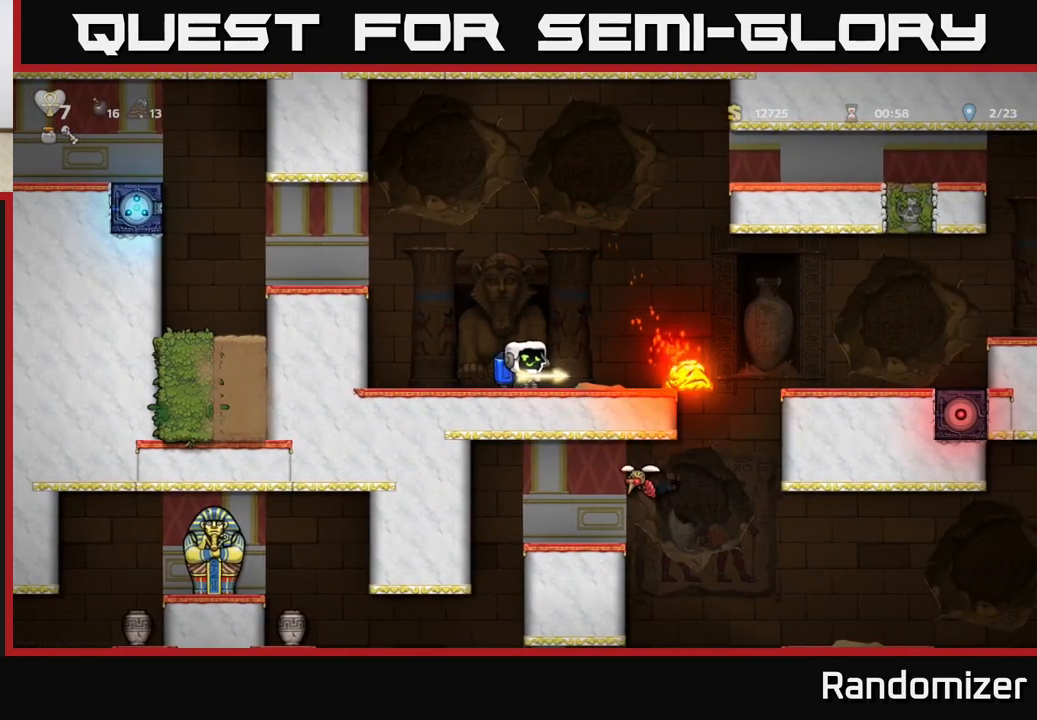
{"buttons": [], "left_stick": "center", "events": []}
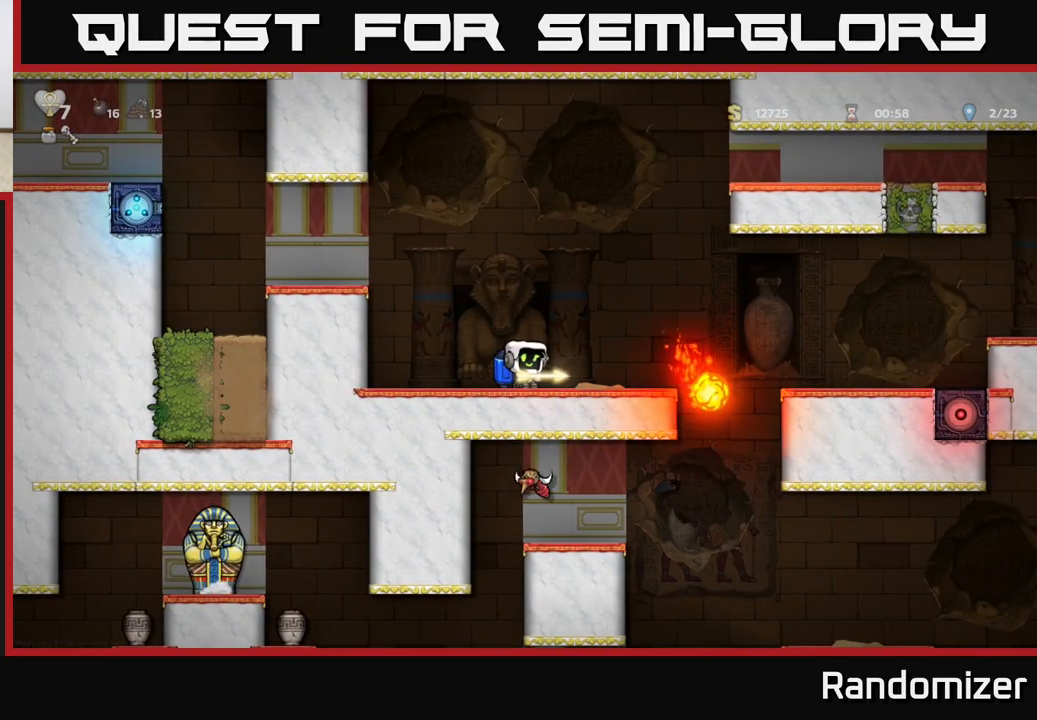
{"buttons": [], "left_stick": "right", "events": [[267, "left_stick", "right"]]}
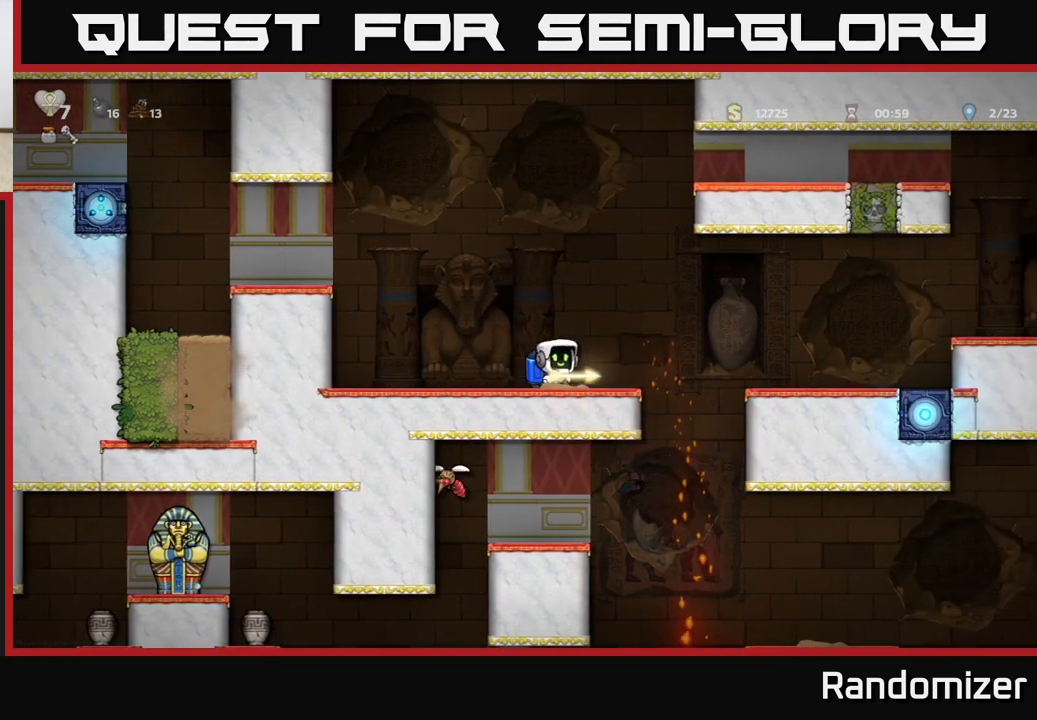
{"buttons": [], "left_stick": "right", "events": []}
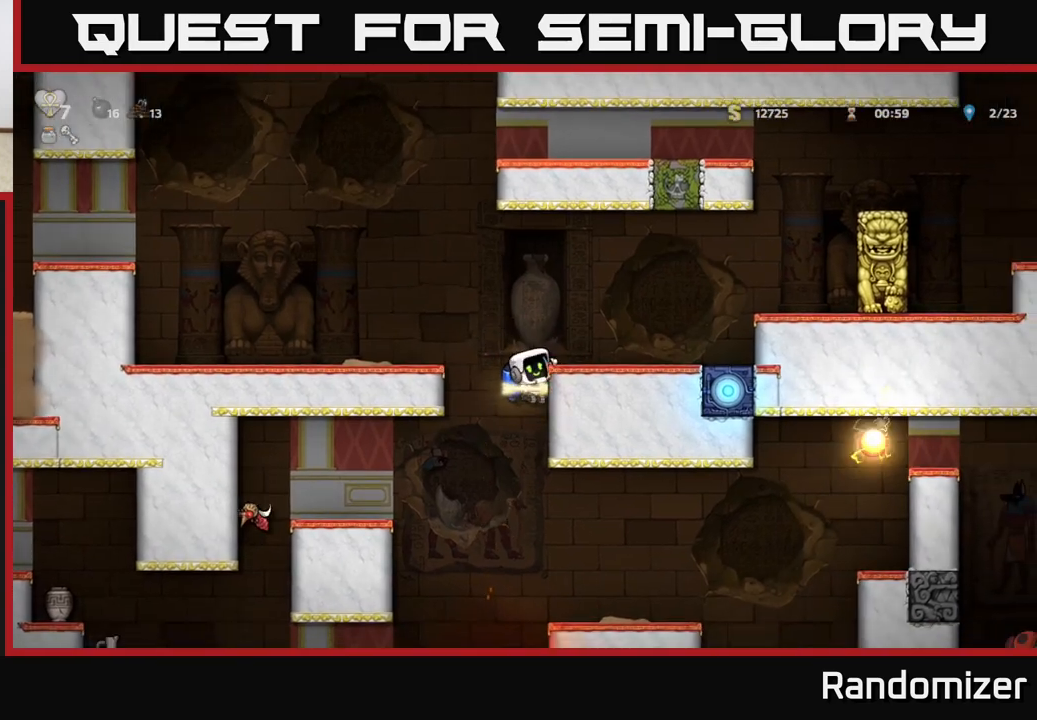
{"buttons": [], "left_stick": "left", "events": [[133, "left_stick", "down"], [200, "A", "down"], [300, "A", "up"], [317, "left_stick", "center"], [383, "left_stick", "left"]]}
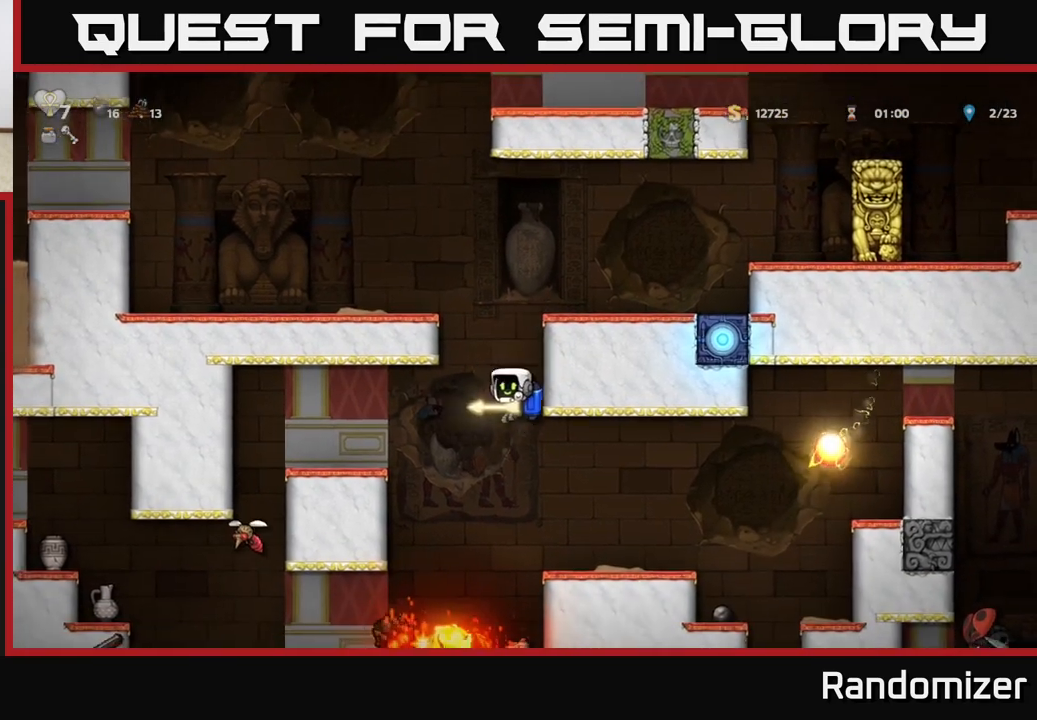
{"buttons": [], "left_stick": "left", "events": [[17, "A", "down"], [133, "A", "up"]]}
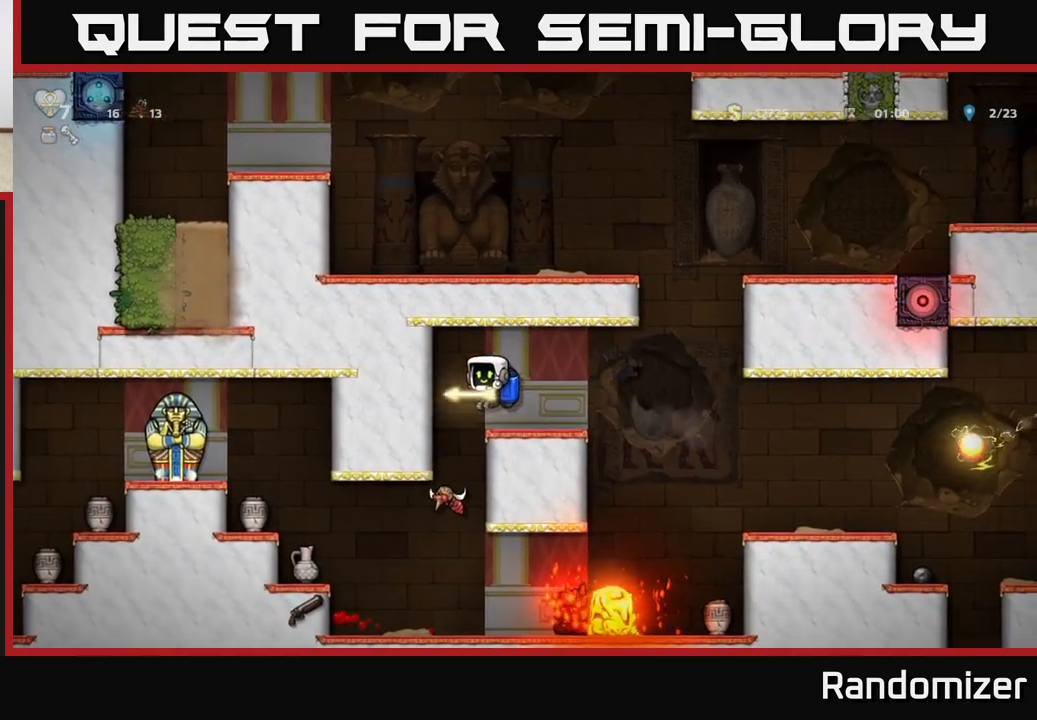
{"buttons": [], "left_stick": "center", "events": [[17, "left_stick", "center"]]}
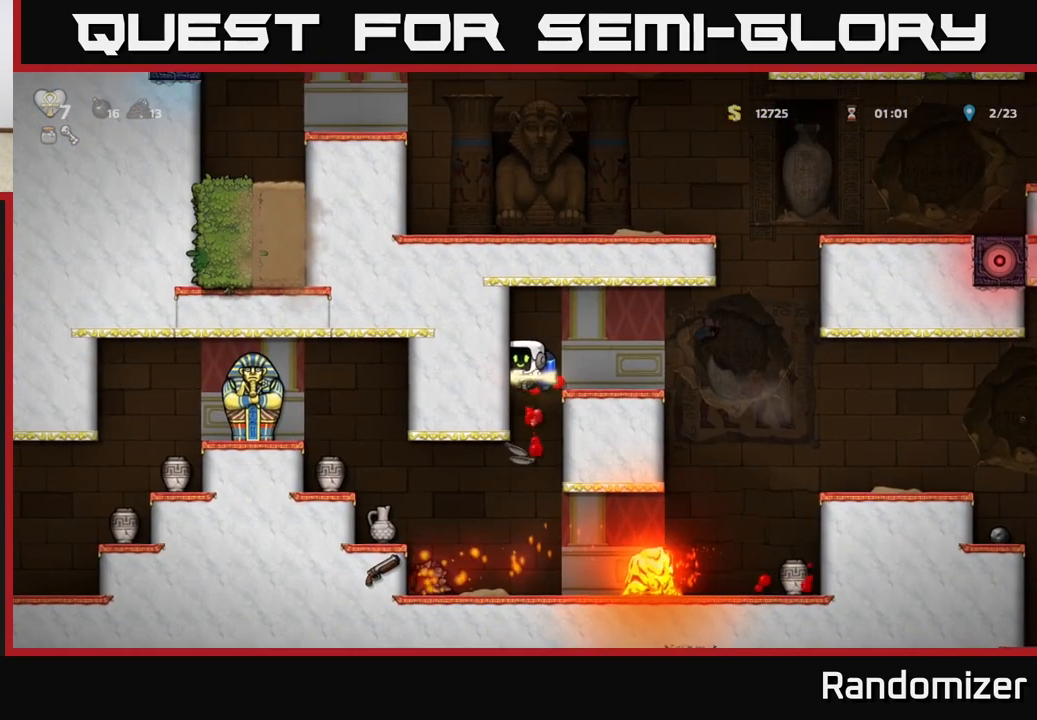
{"buttons": ["A"], "left_stick": "right", "events": [[150, "A", "down"], [283, "A", "up"], [417, "A", "down"], [450, "left_stick", "right"]]}
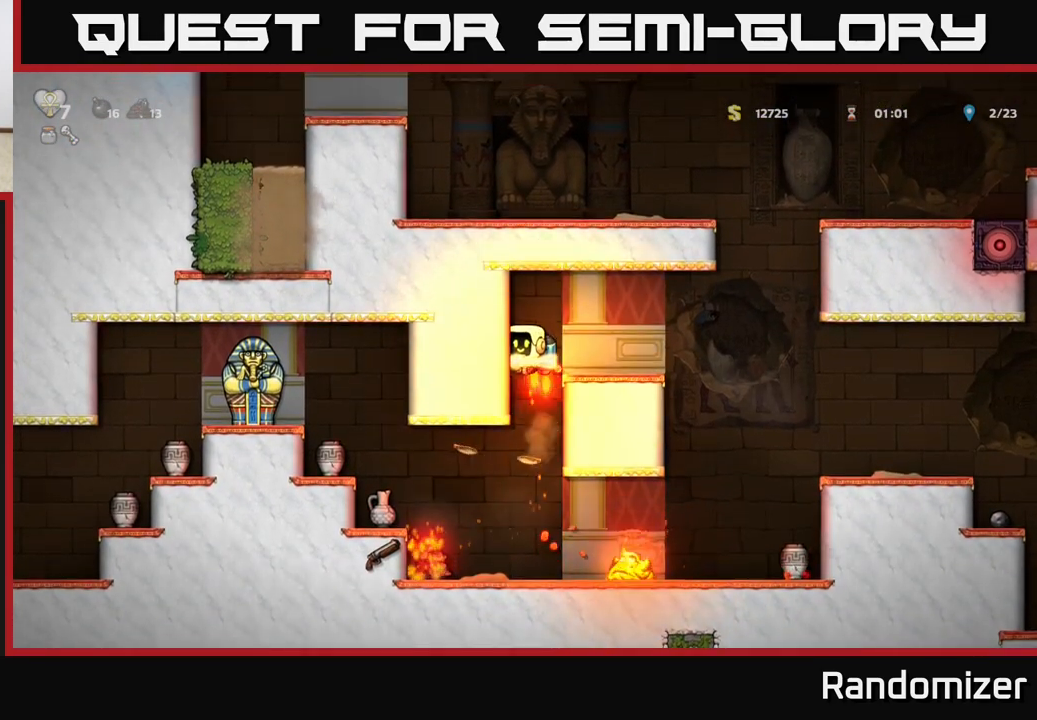
{"buttons": [], "left_stick": "center", "events": [[83, "A", "up"], [167, "left_stick", "center"]]}
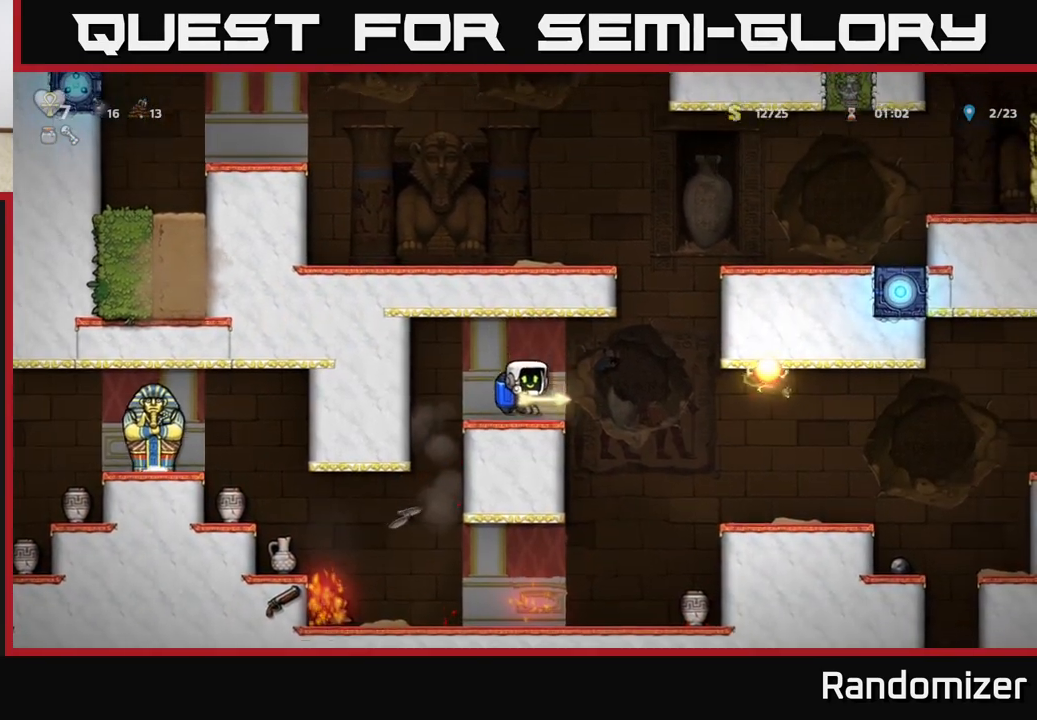
{"buttons": [], "left_stick": "center", "events": [[183, "left_stick", "left"], [383, "left_stick", "center"]]}
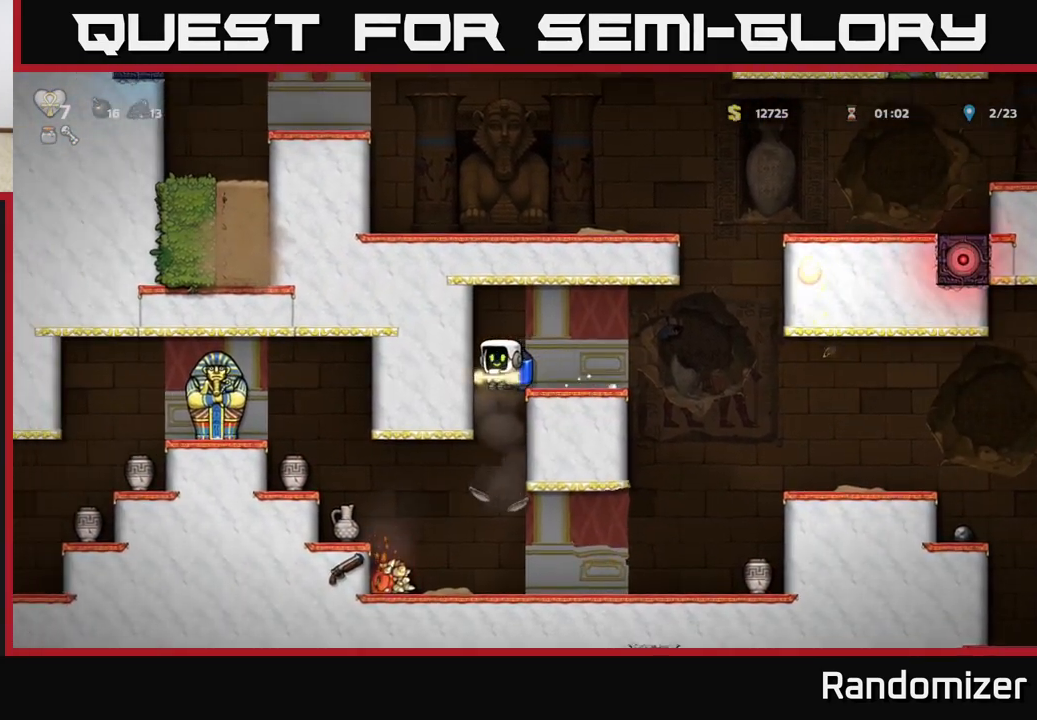
{"buttons": [], "left_stick": "center", "events": []}
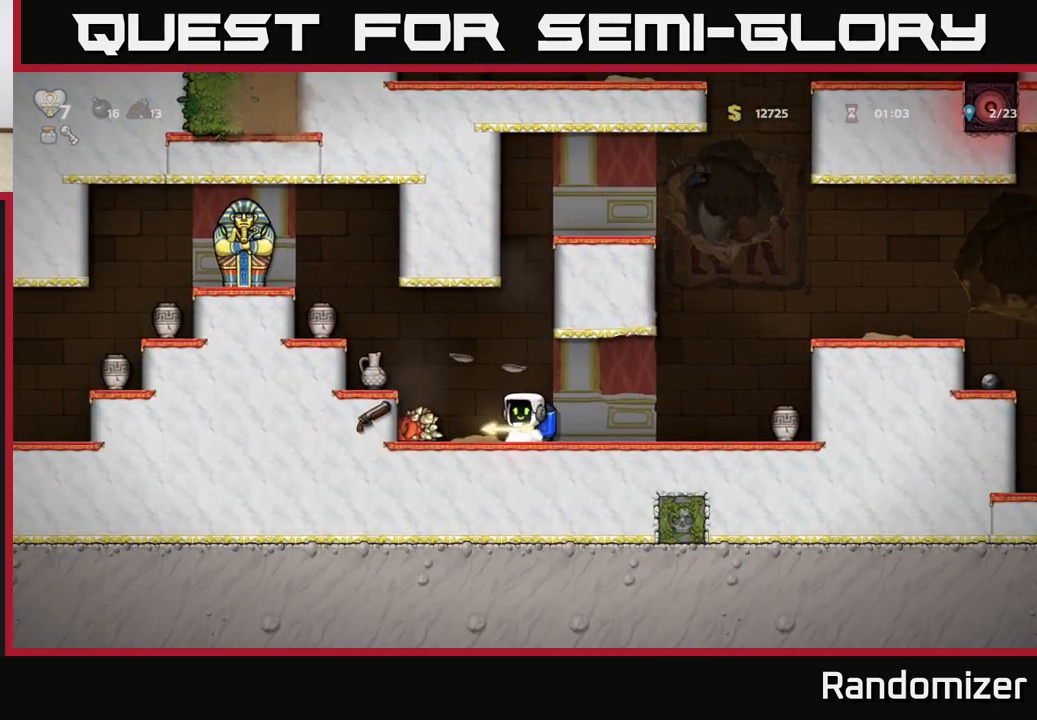
{"buttons": ["A", "X"], "left_stick": "left", "events": [[100, "left_stick", "down"], [183, "X", "down"], [233, "X", "up"], [300, "left_stick", "center"], [367, "left_stick", "left"], [417, "A", "down"], [483, "X", "down"]]}
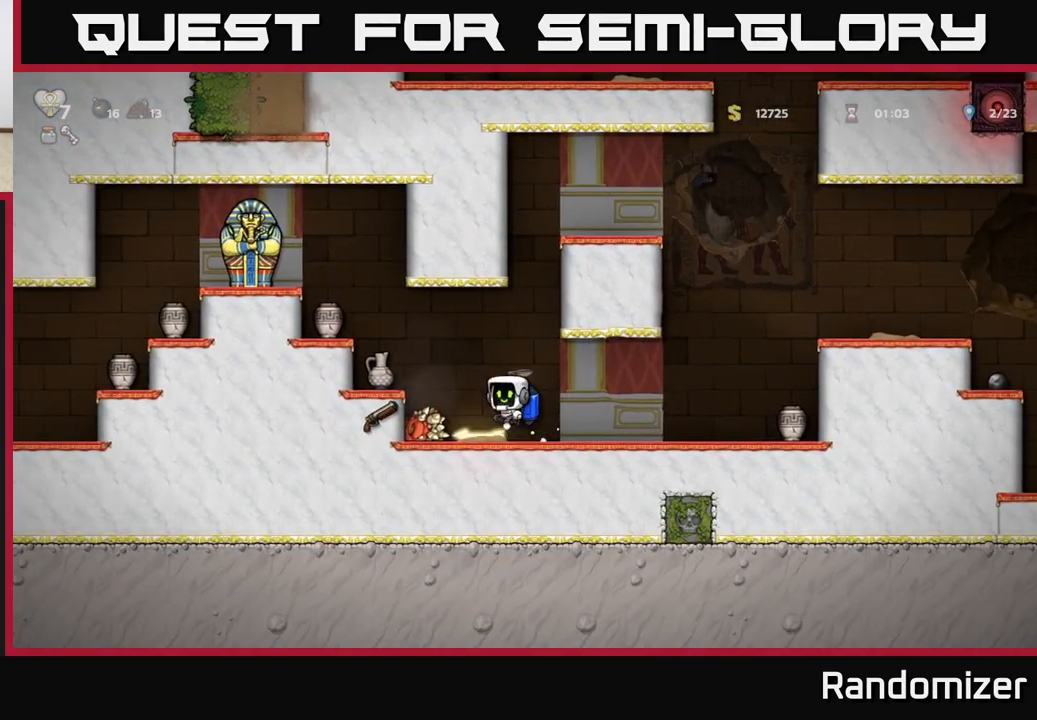
{"buttons": ["A"], "left_stick": "center", "events": [[83, "A", "up"], [83, "X", "up"], [117, "left_stick", "center"], [167, "left_stick", "right"], [283, "left_stick", "center"], [367, "A", "down"]]}
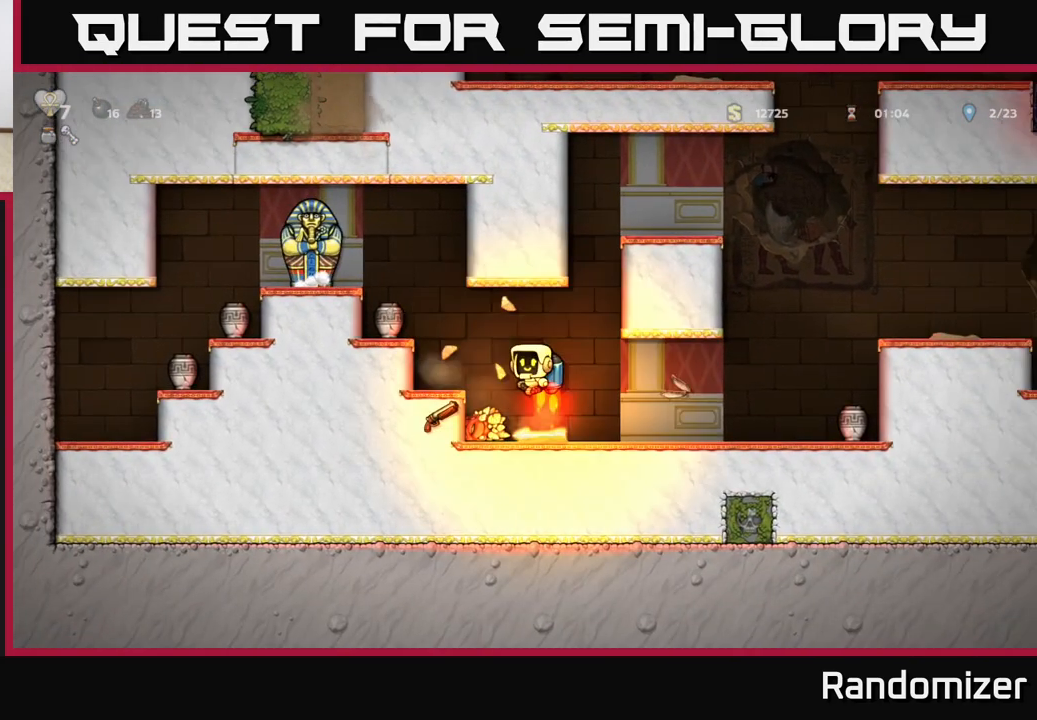
{"buttons": [], "left_stick": "center", "events": [[17, "A", "up"], [83, "left_stick", "left"], [117, "A", "down"], [217, "X", "down"], [233, "A", "up"], [267, "left_stick", "center"], [283, "X", "up"]]}
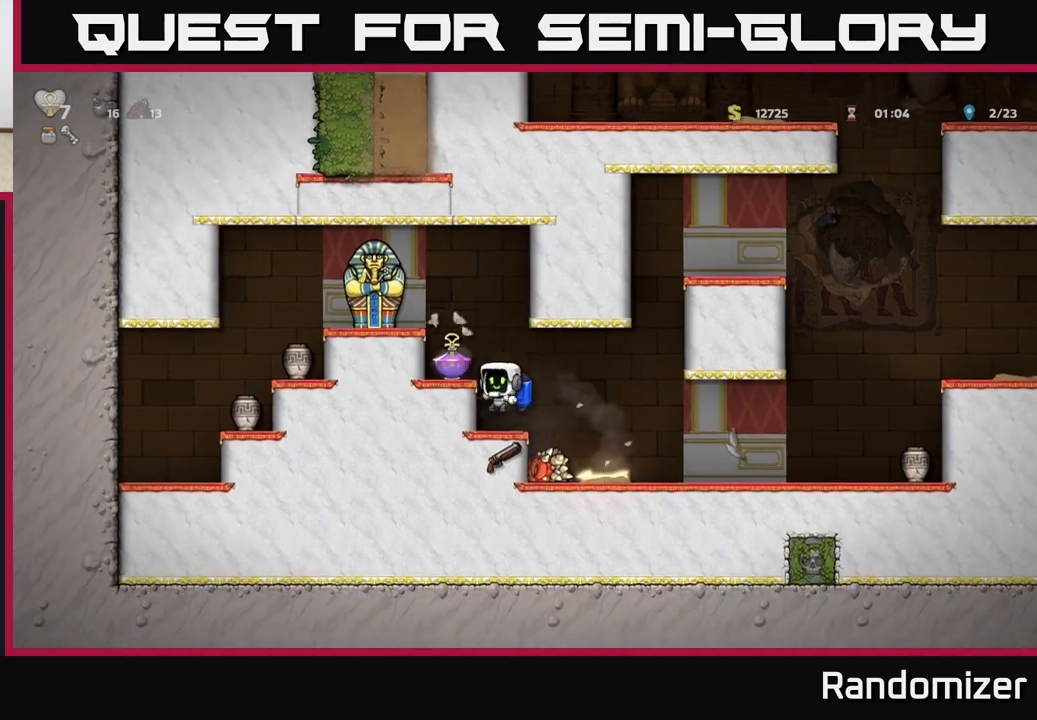
{"buttons": [], "left_stick": "center", "events": [[333, "A", "down"], [467, "A", "up"]]}